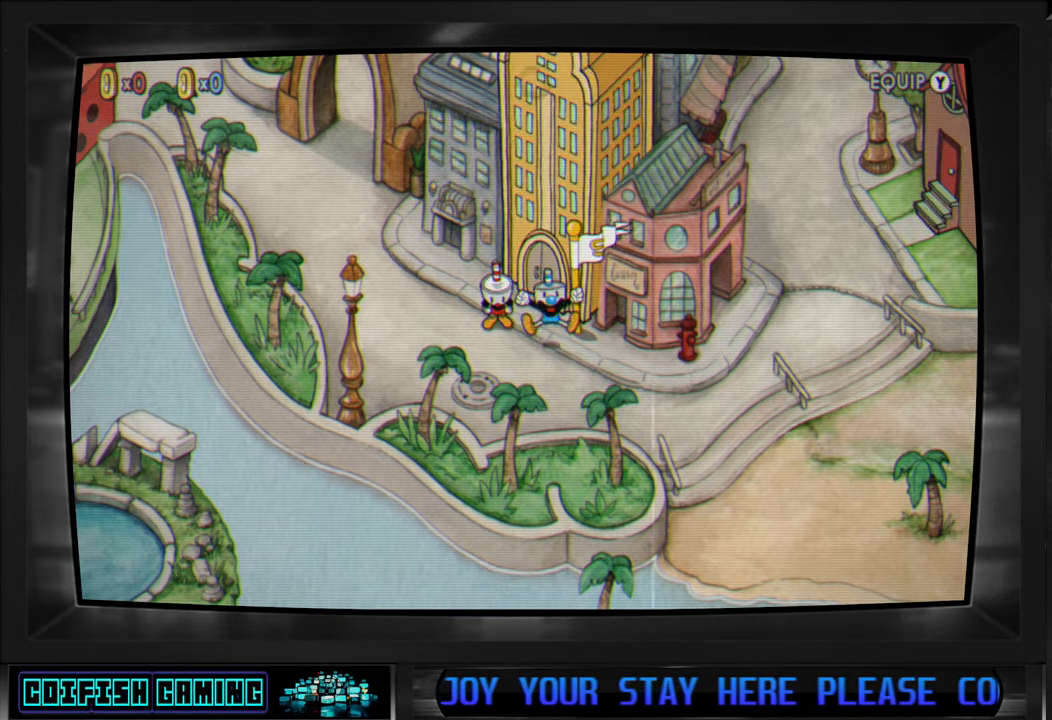
Gameplay with a controller (Xbox layout); each line is a JSON object with the inputs held at the frame after it. "events" lists button and stick changes between this image and that frame as [ms after this image, input, new state], when the widget could be followed in between.
{"buttons": [], "left_stick": "down-right", "right_stick": "center", "events": [[183, "left_stick", "down-right"]]}
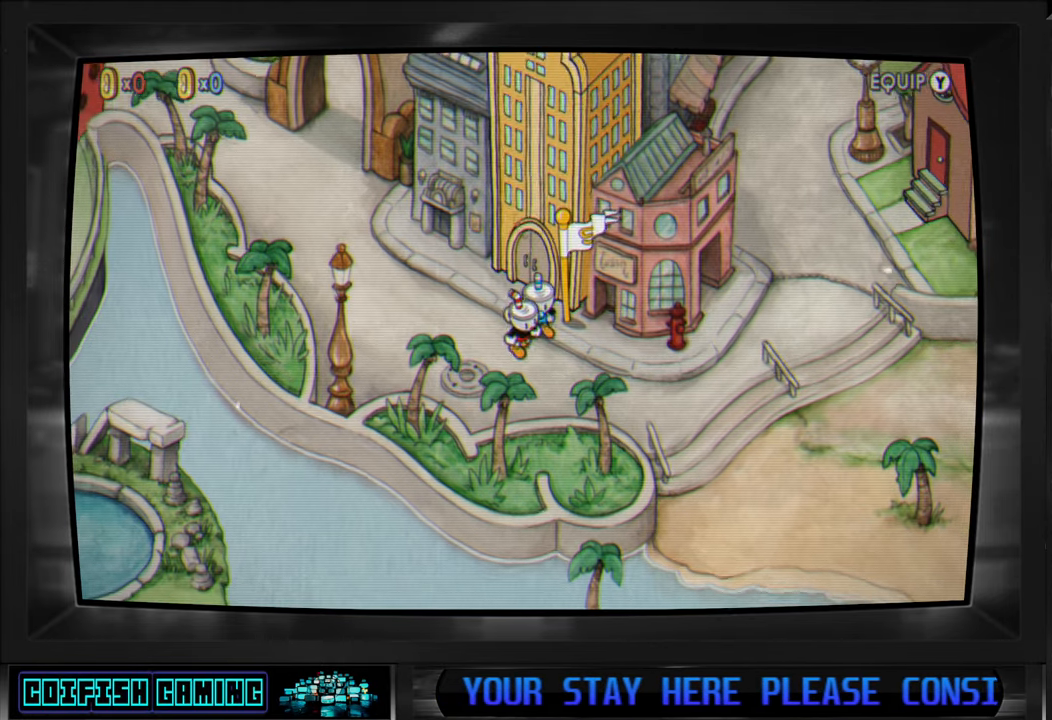
{"buttons": [], "left_stick": "right", "right_stick": "center", "events": [[33, "left_stick", "right"]]}
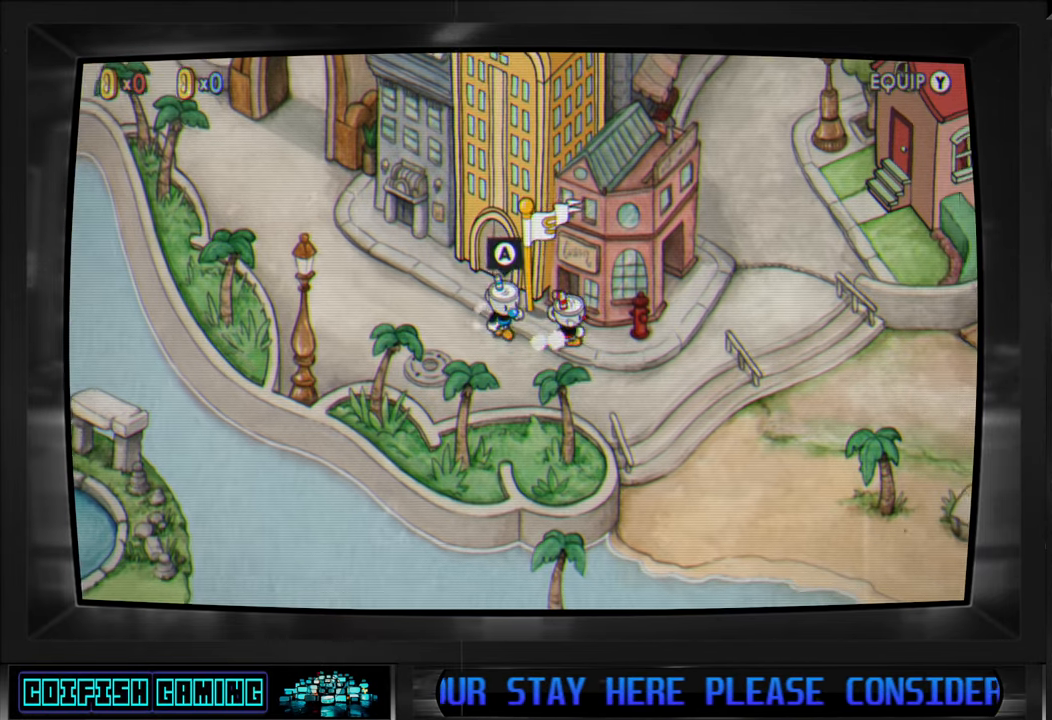
{"buttons": [], "left_stick": "right", "right_stick": "center", "events": [[67, "left_stick", "down-right"], [350, "left_stick", "right"]]}
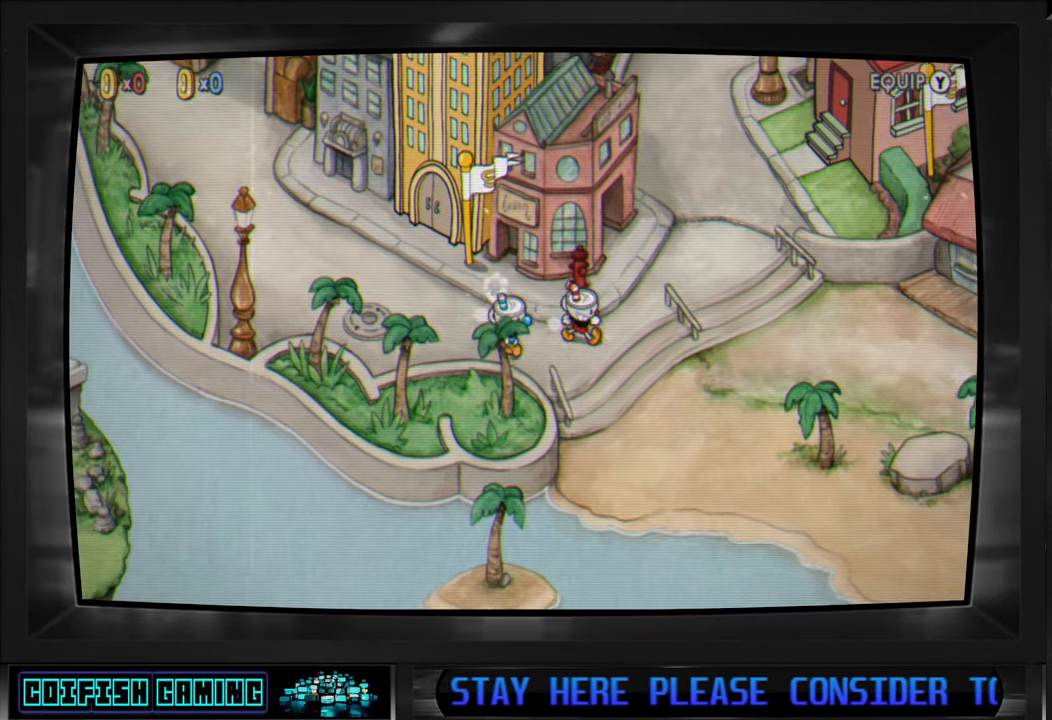
{"buttons": [], "left_stick": "up-right", "right_stick": "center", "events": [[100, "left_stick", "up-right"]]}
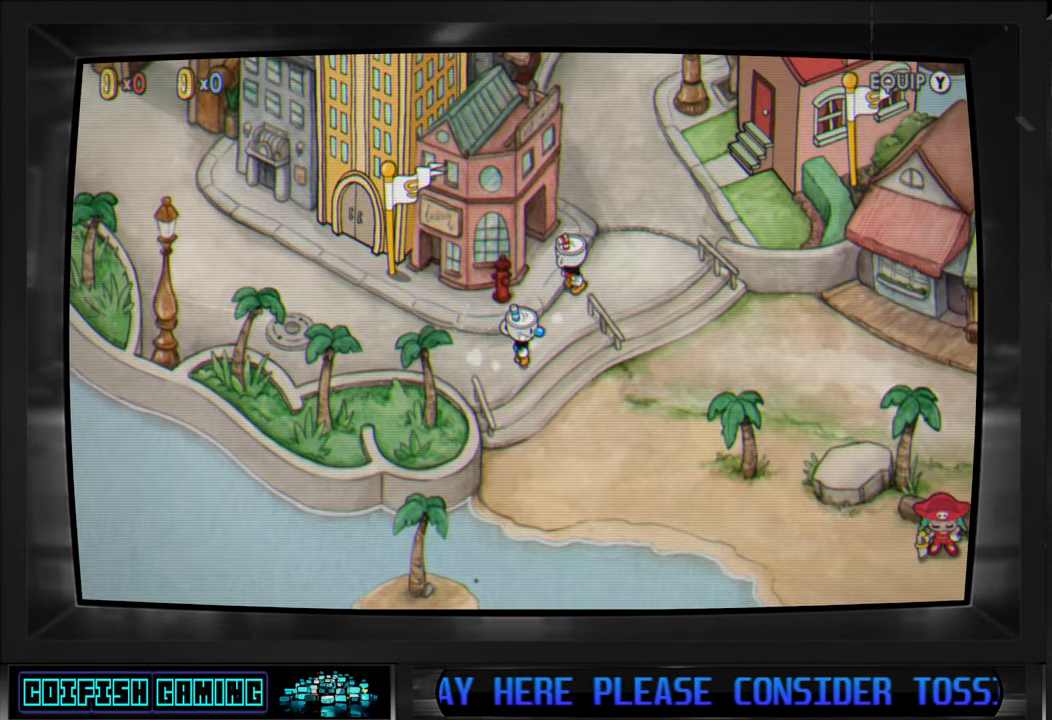
{"buttons": [], "left_stick": "up-right", "right_stick": "center", "events": []}
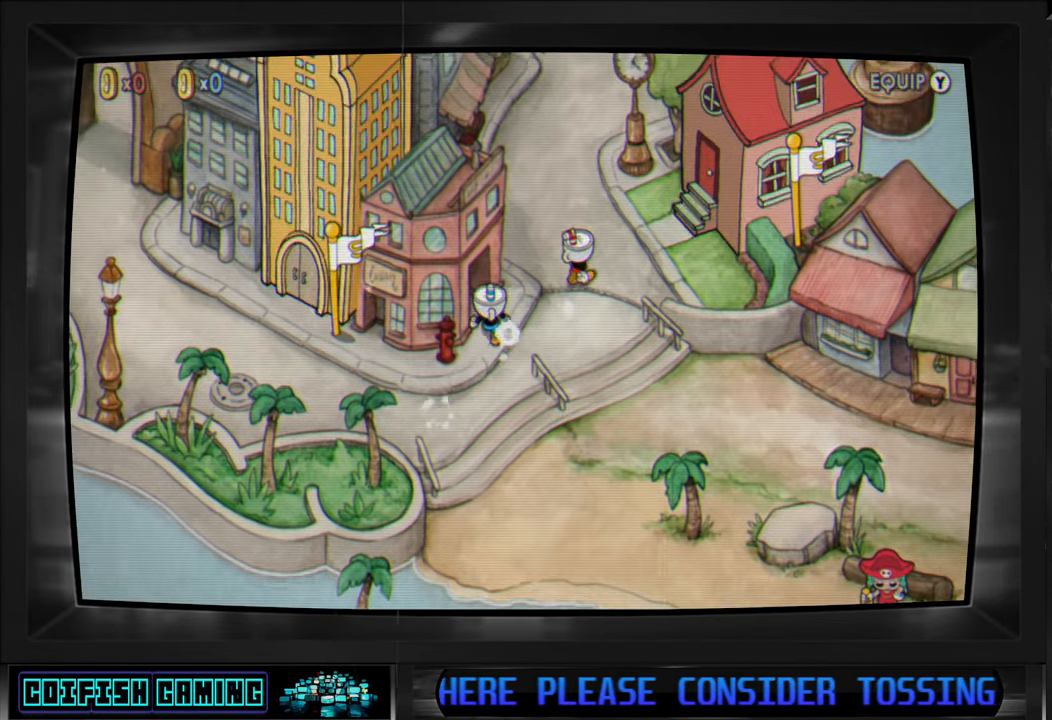
{"buttons": [], "left_stick": "center", "right_stick": "center", "events": [[183, "left_stick", "center"]]}
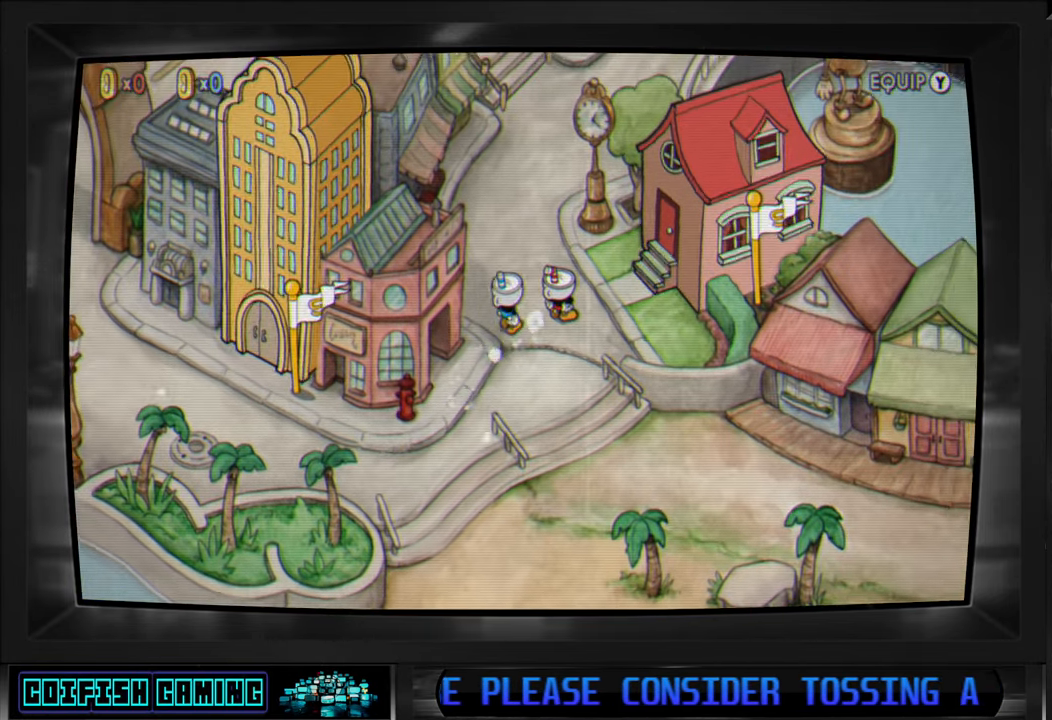
{"buttons": [], "left_stick": "center", "right_stick": "center", "events": []}
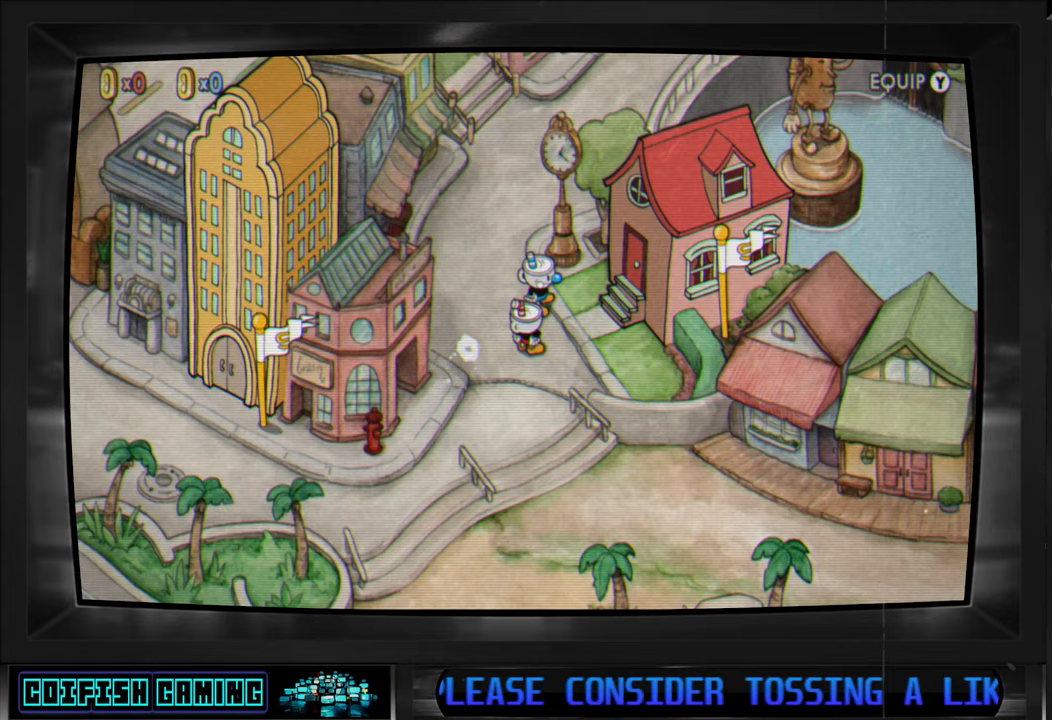
{"buttons": [], "left_stick": "center", "right_stick": "center", "events": []}
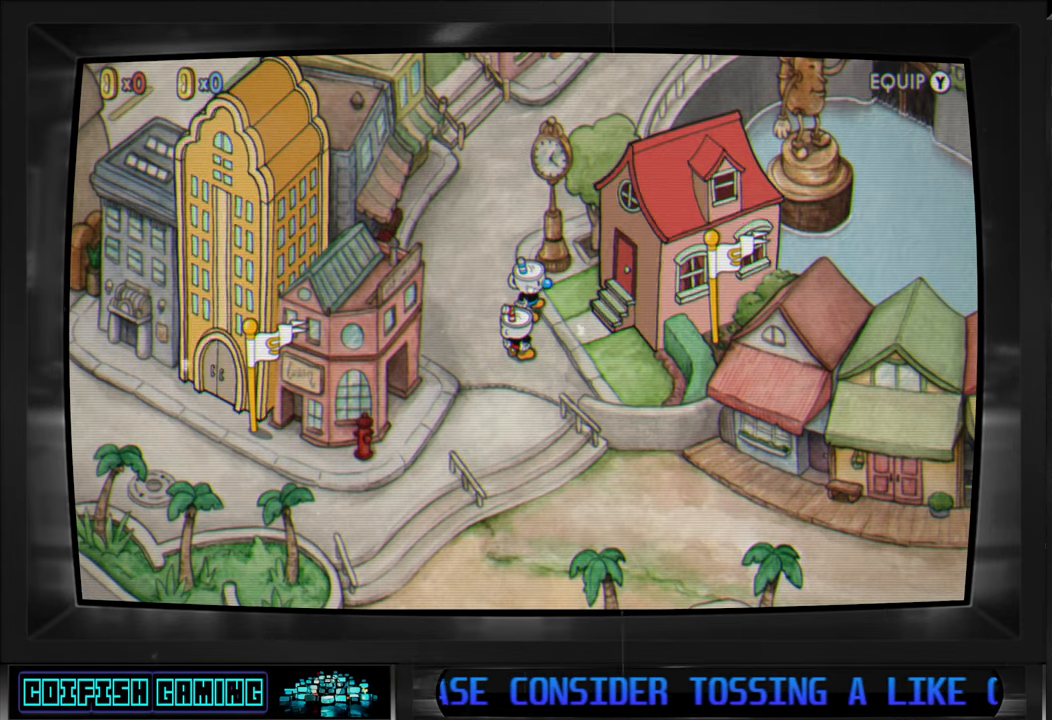
{"buttons": [], "left_stick": "center", "right_stick": "center", "events": []}
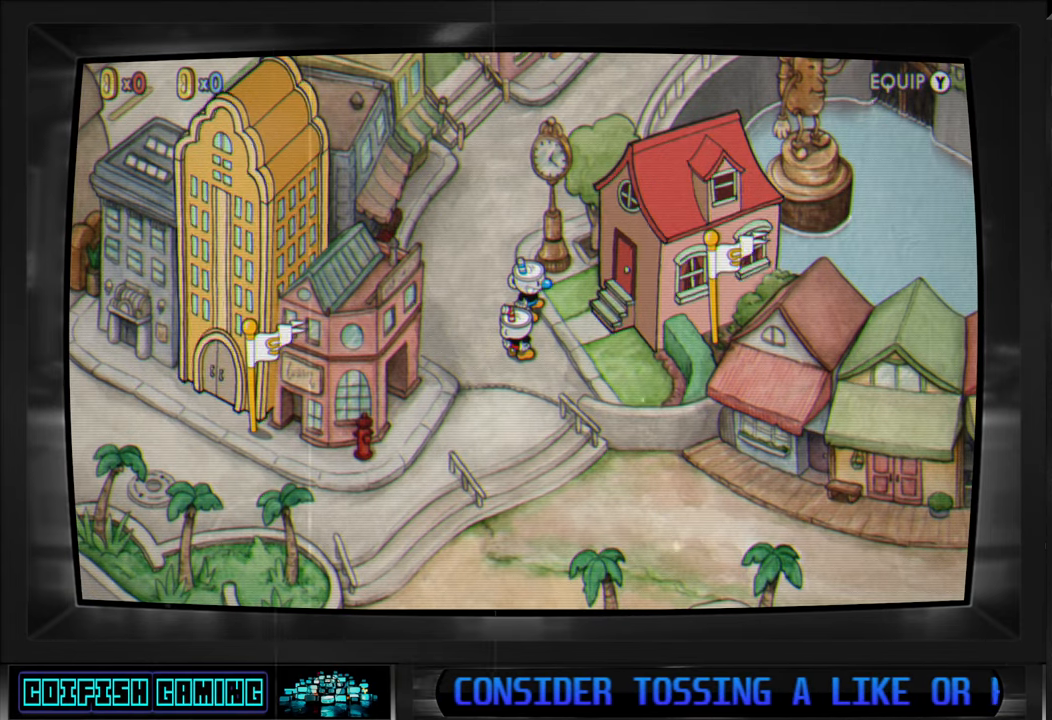
{"buttons": [], "left_stick": "right", "right_stick": "center", "events": [[483, "left_stick", "right"]]}
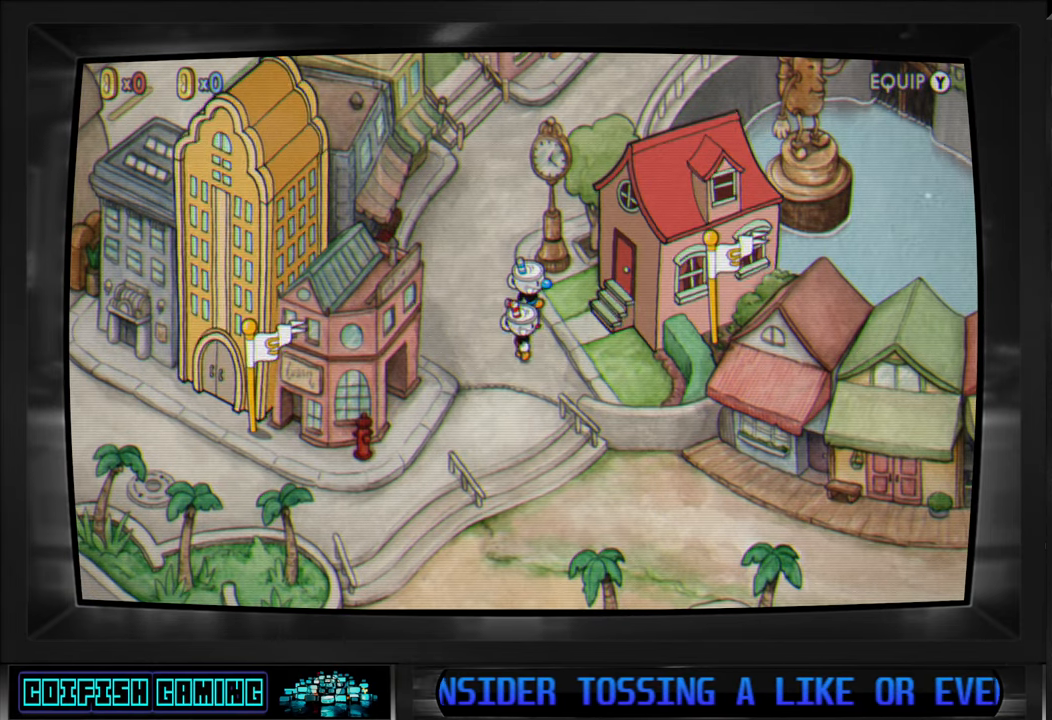
{"buttons": [], "left_stick": "up-right", "right_stick": "center", "events": [[183, "left_stick", "center"], [433, "left_stick", "up-right"]]}
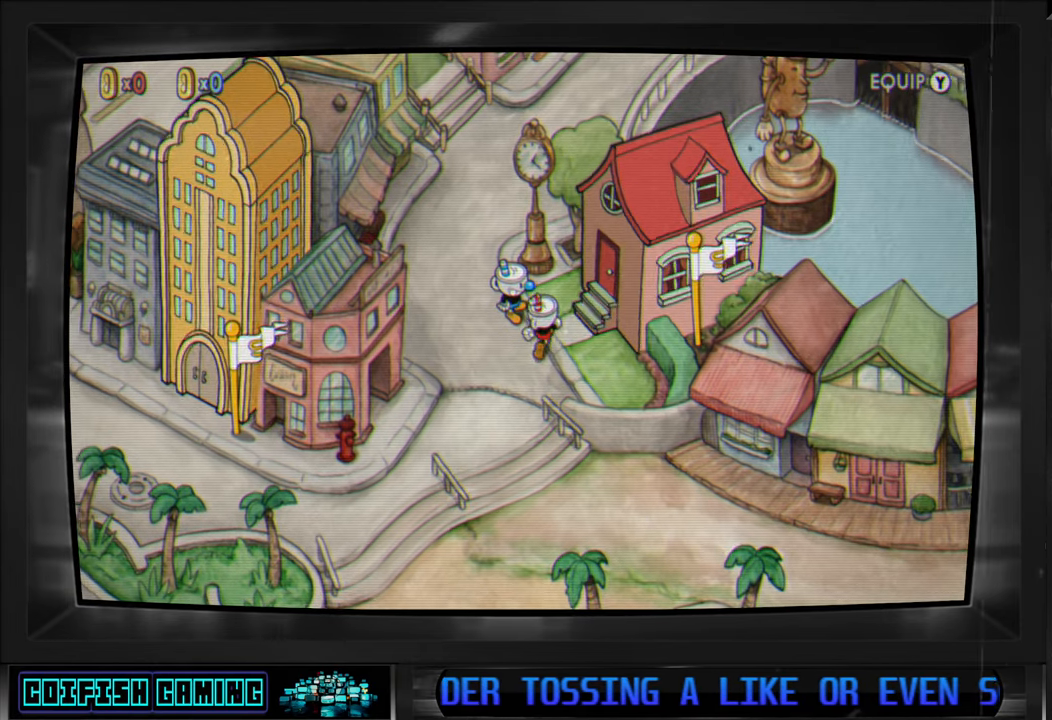
{"buttons": [], "left_stick": "center", "right_stick": "center", "events": [[150, "left_stick", "center"]]}
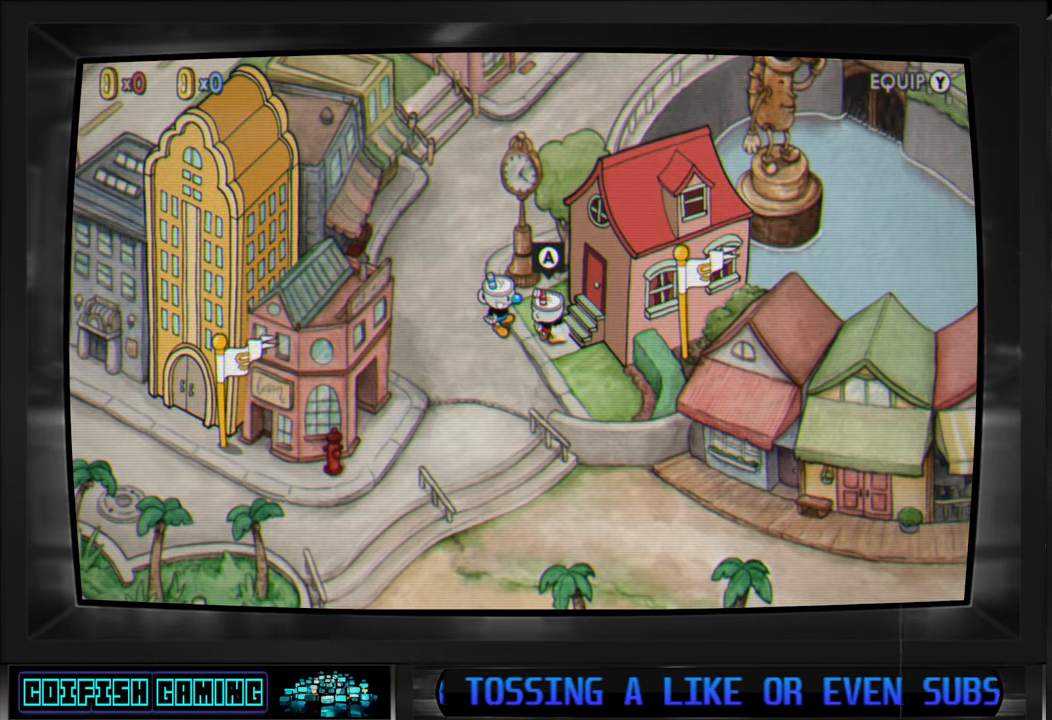
{"buttons": [], "left_stick": "center", "right_stick": "center", "events": [[383, "left_stick", "down-right"], [500, "left_stick", "center"]]}